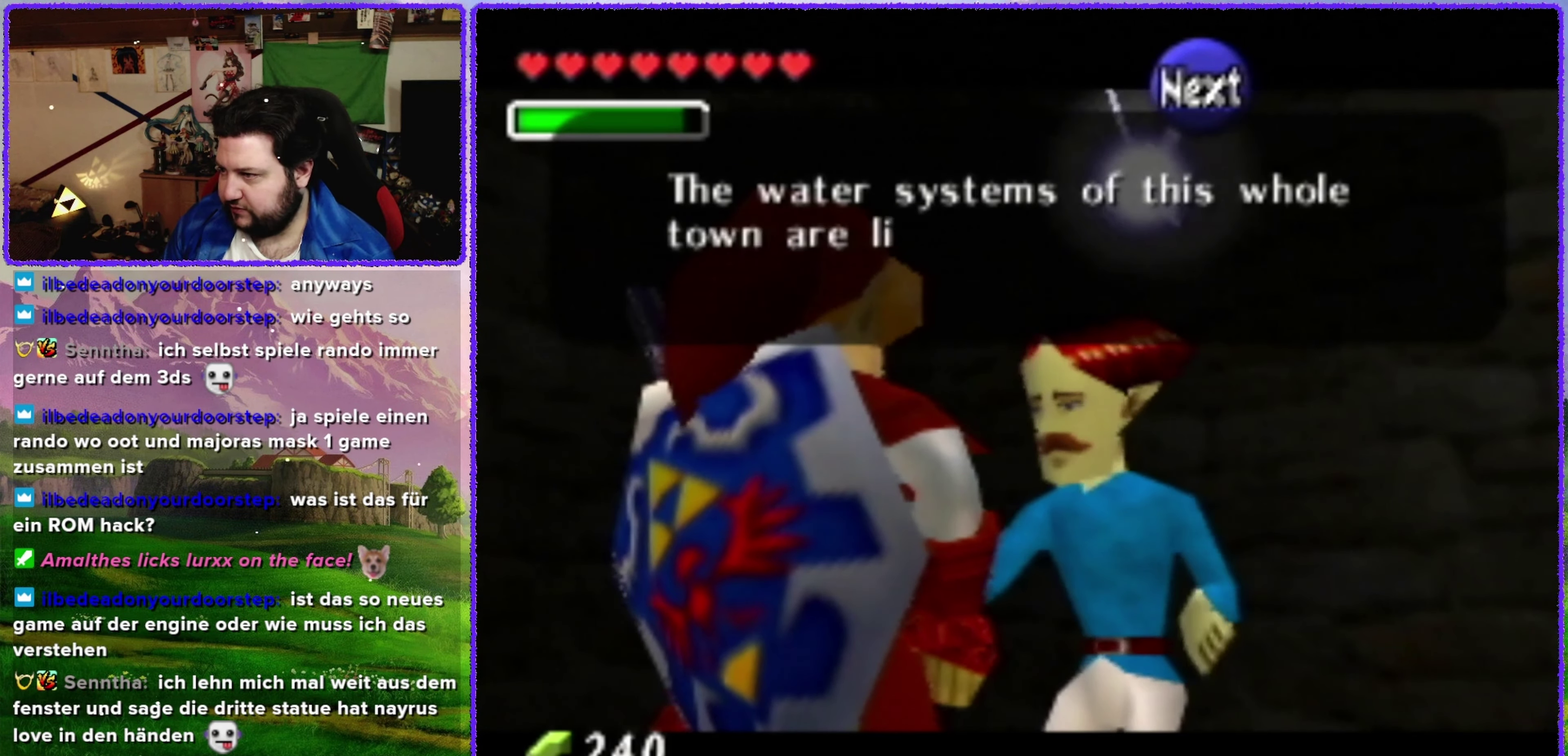
Gameplay with a controller (Nintendo layout); each line is a JSON object with the inputs held at the frame after it. "events" lists button and stick changes between this image and that frame as [ms after this image, input, new state], when the widget could be followed in between. Not read: L3 R3.
{"buttons": [], "left_stick": "center", "events": []}
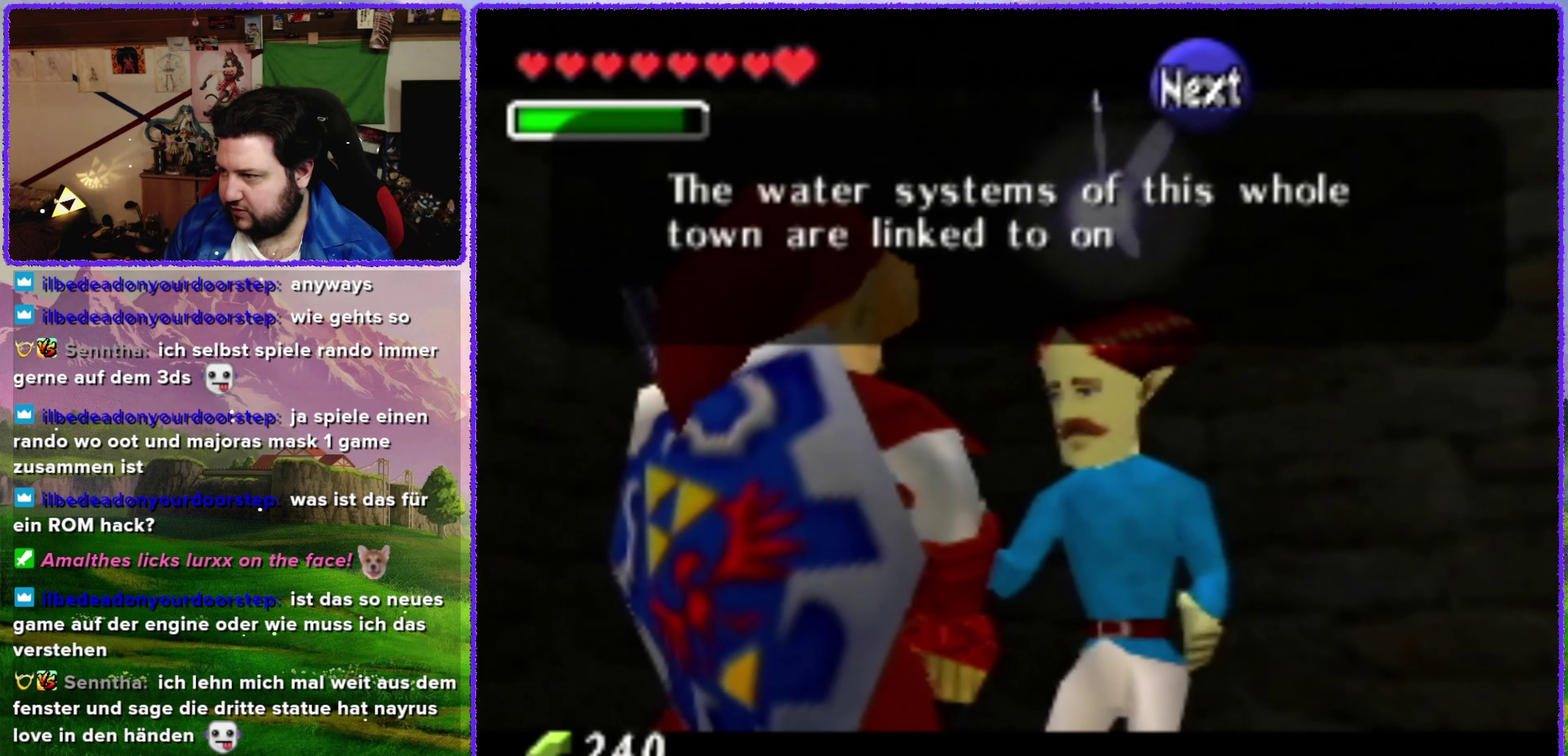
{"buttons": [], "left_stick": "center", "events": []}
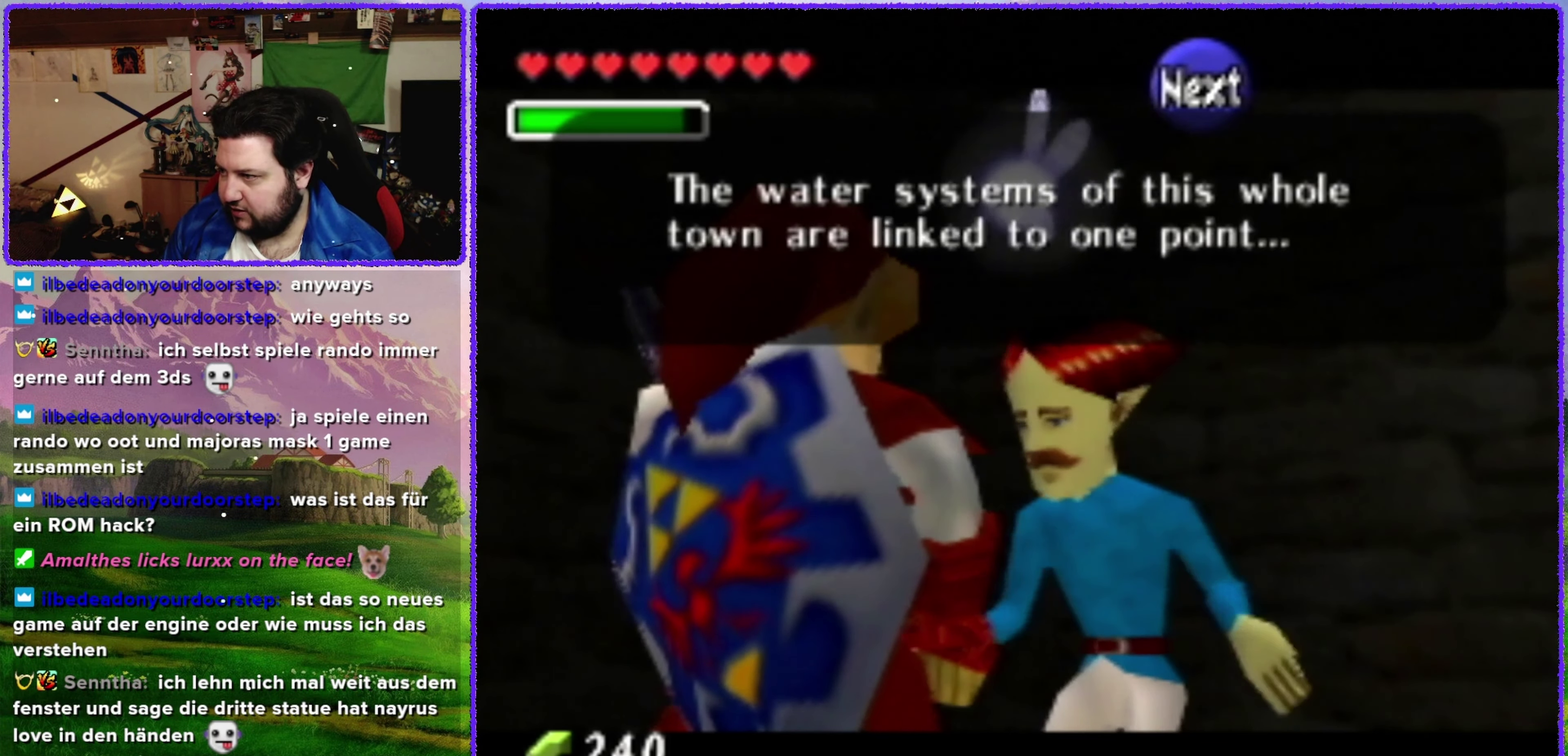
{"buttons": [], "left_stick": "center", "events": []}
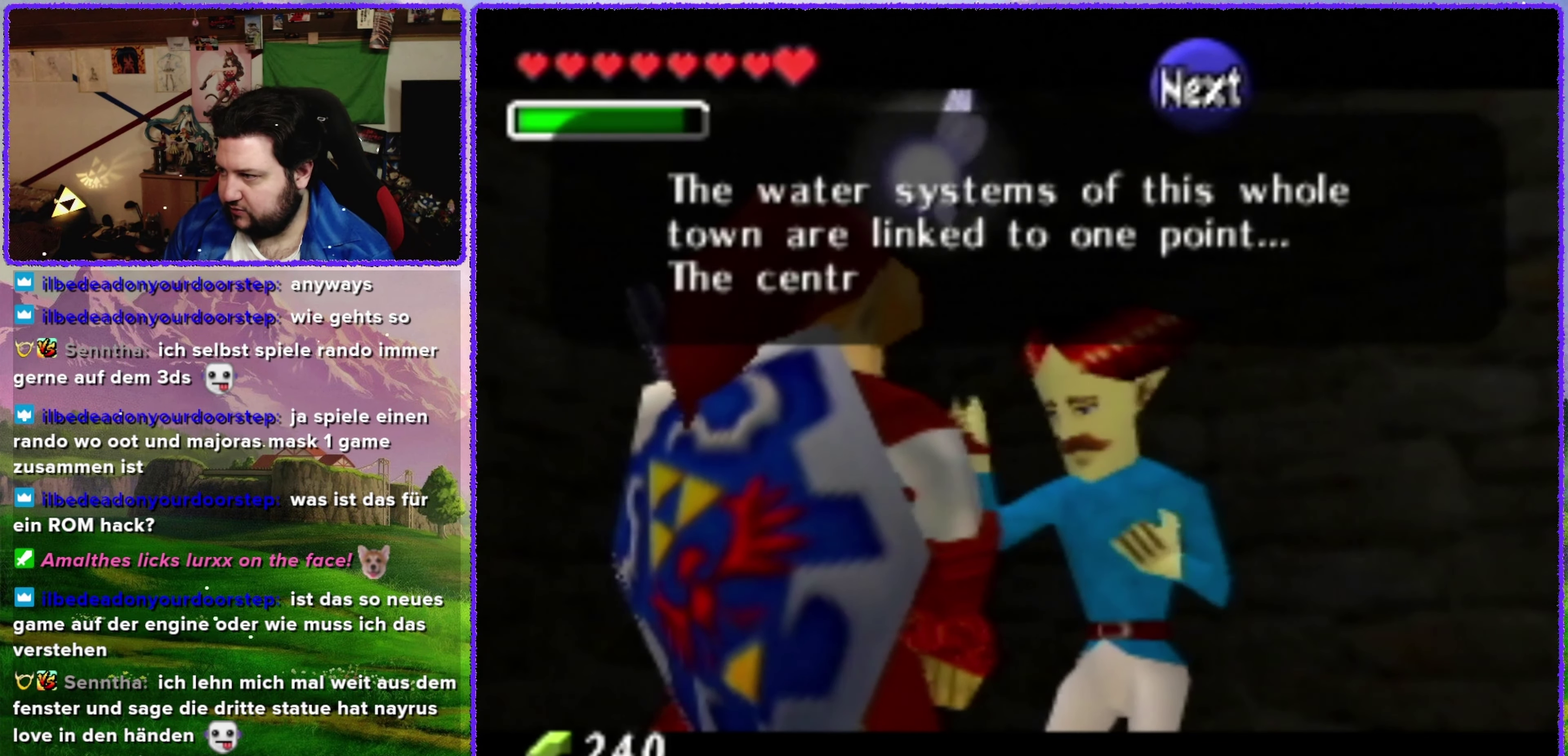
{"buttons": [], "left_stick": "center", "events": []}
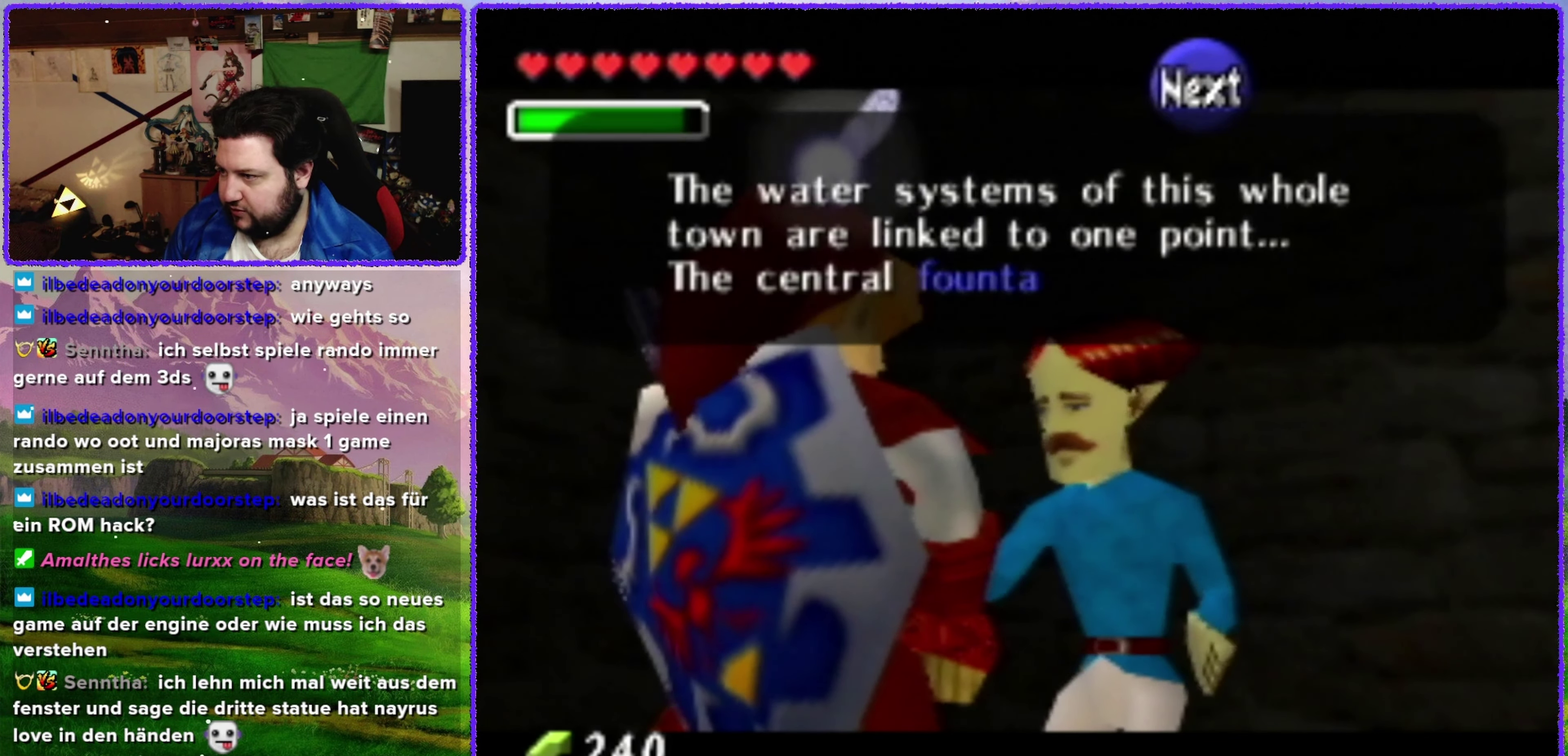
{"buttons": [], "left_stick": "center", "events": []}
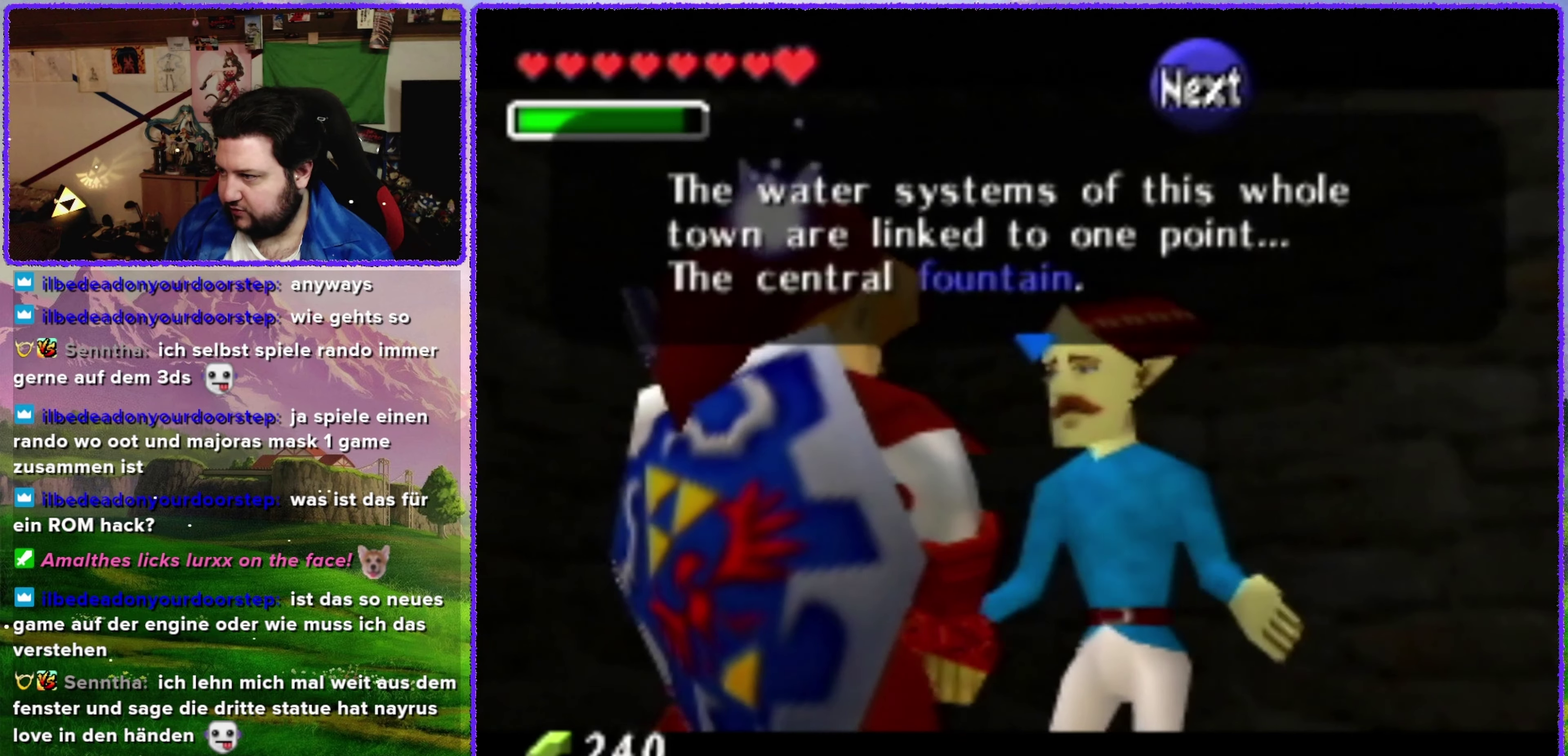
{"buttons": ["A"], "left_stick": "center", "events": [[484, "A", "down"]]}
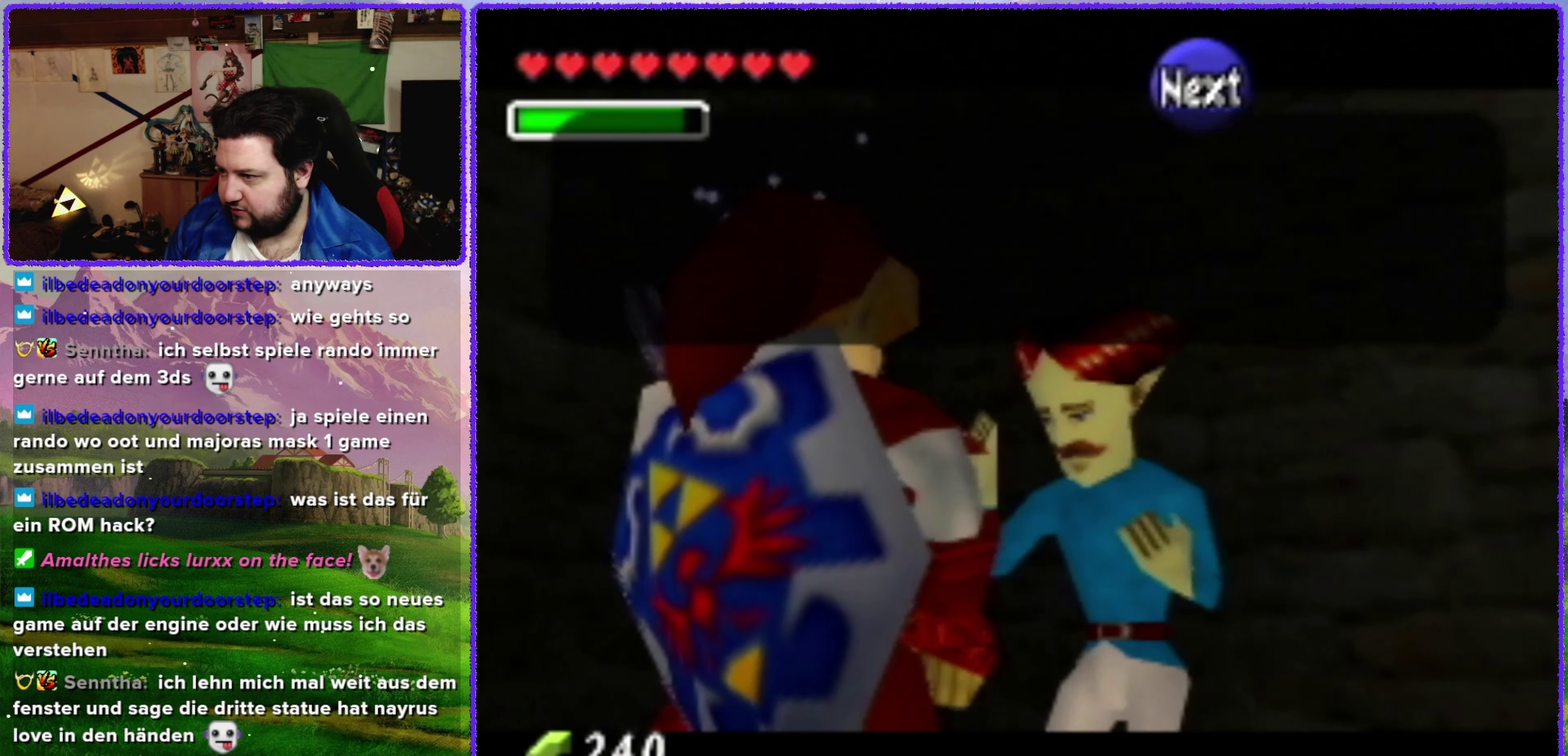
{"buttons": [], "left_stick": "center", "events": [[67, "A", "up"]]}
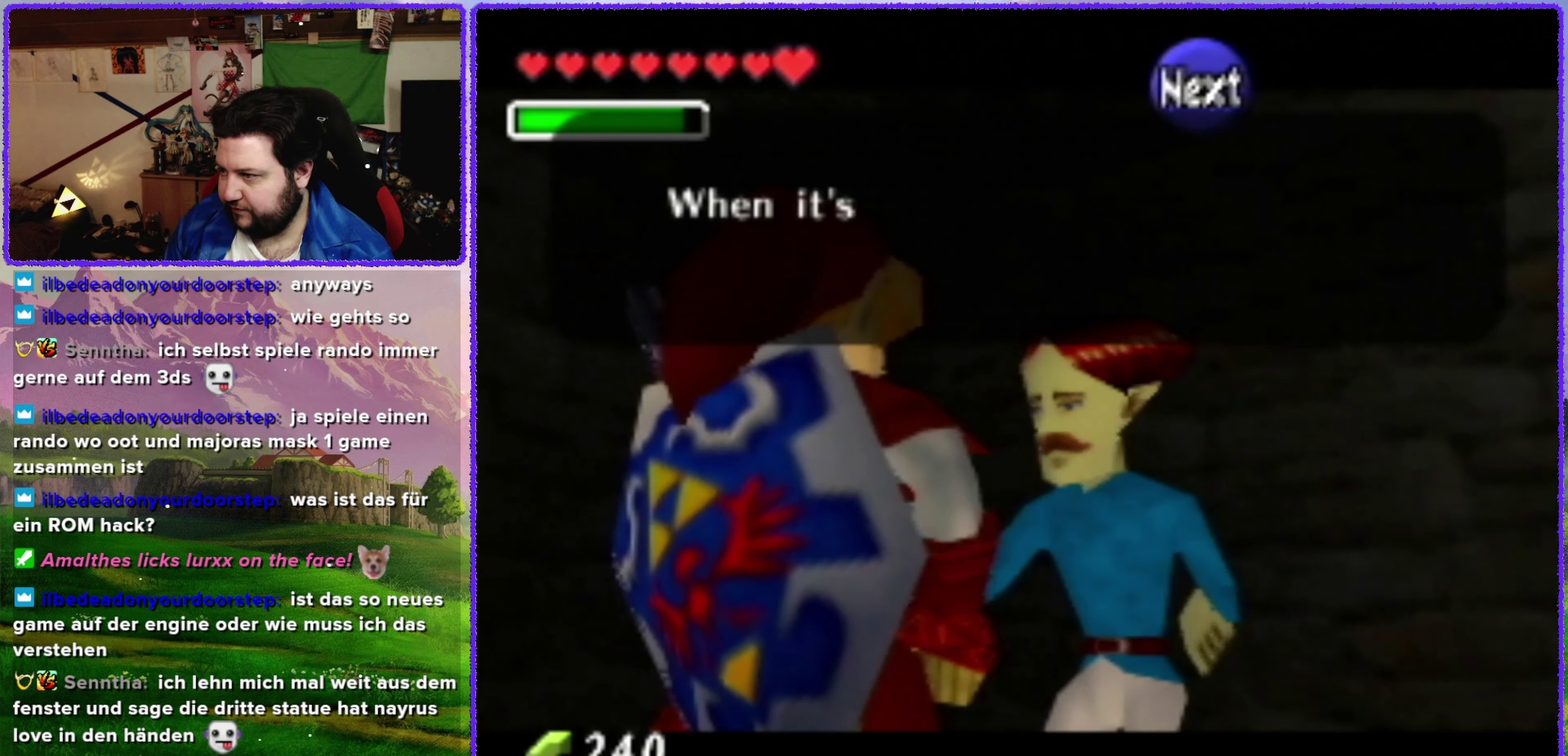
{"buttons": [], "left_stick": "center", "events": []}
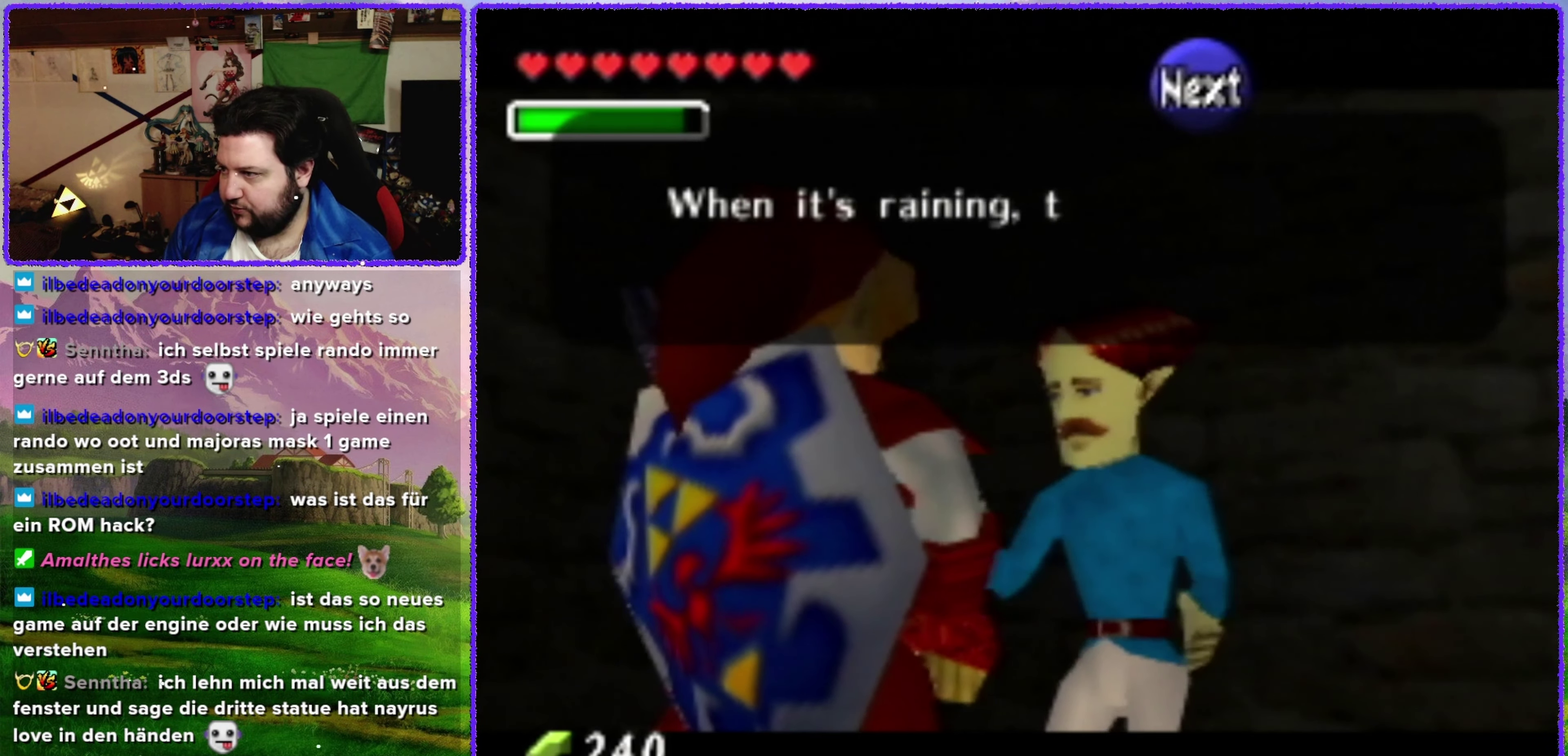
{"buttons": [], "left_stick": "center", "events": []}
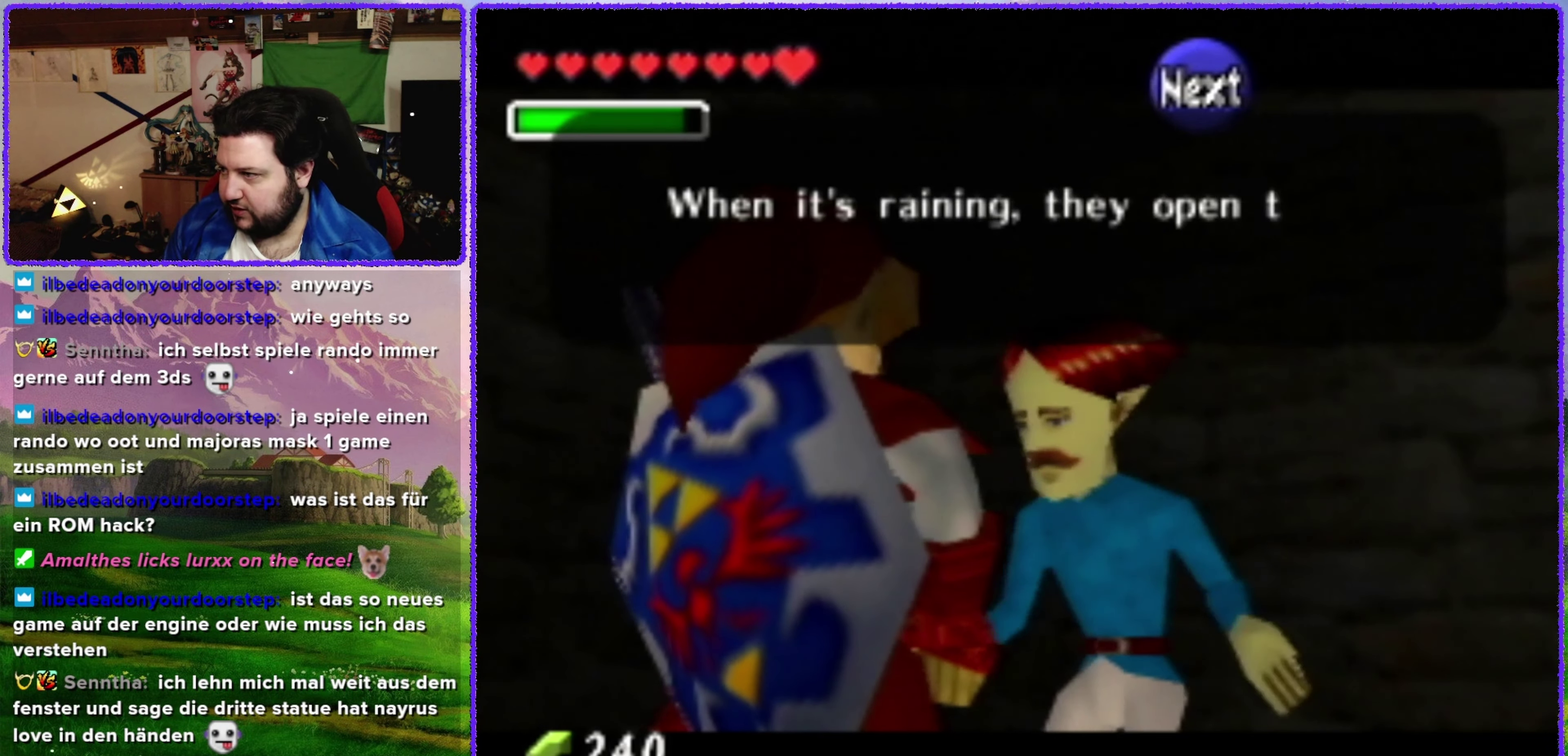
{"buttons": [], "left_stick": "center", "events": []}
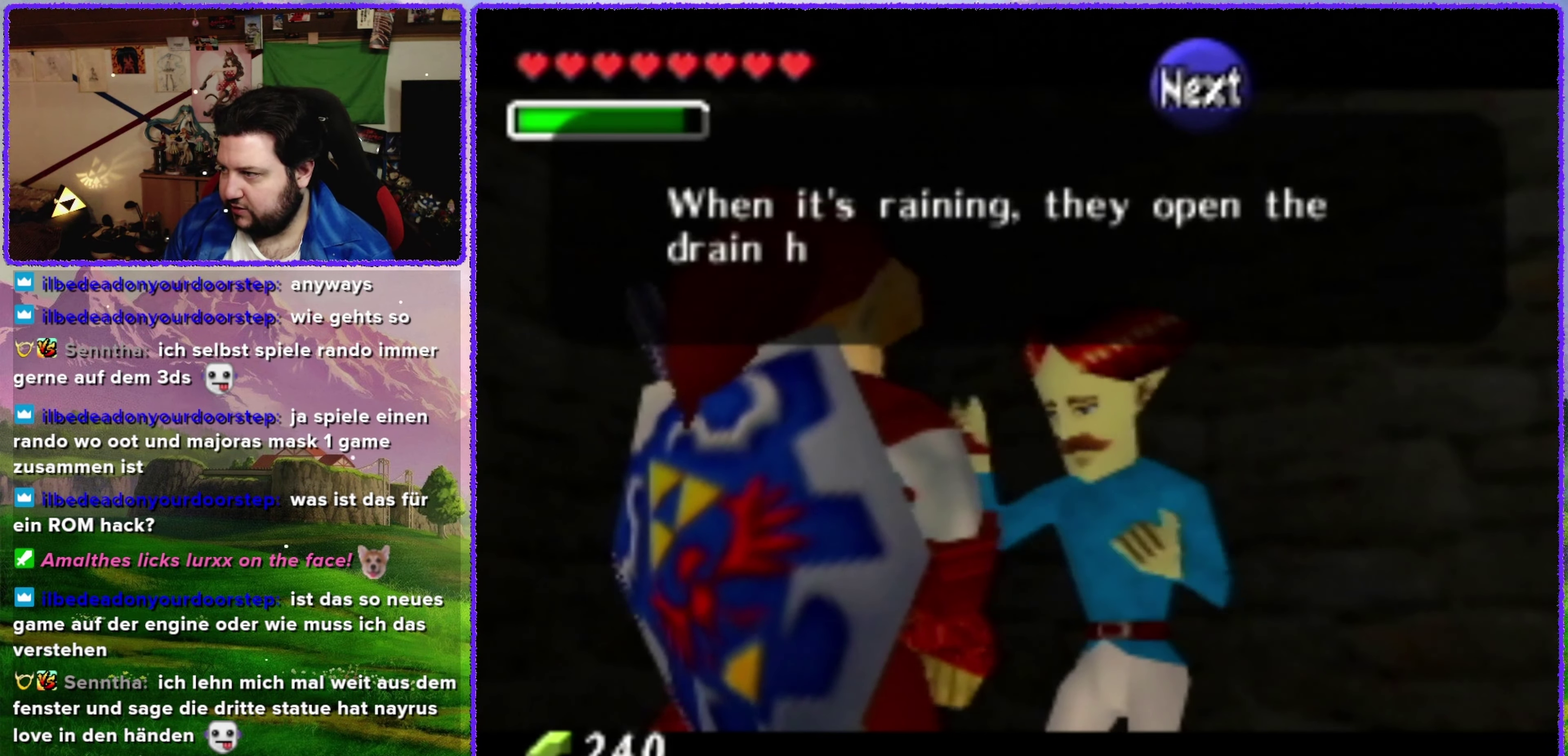
{"buttons": [], "left_stick": "center", "events": []}
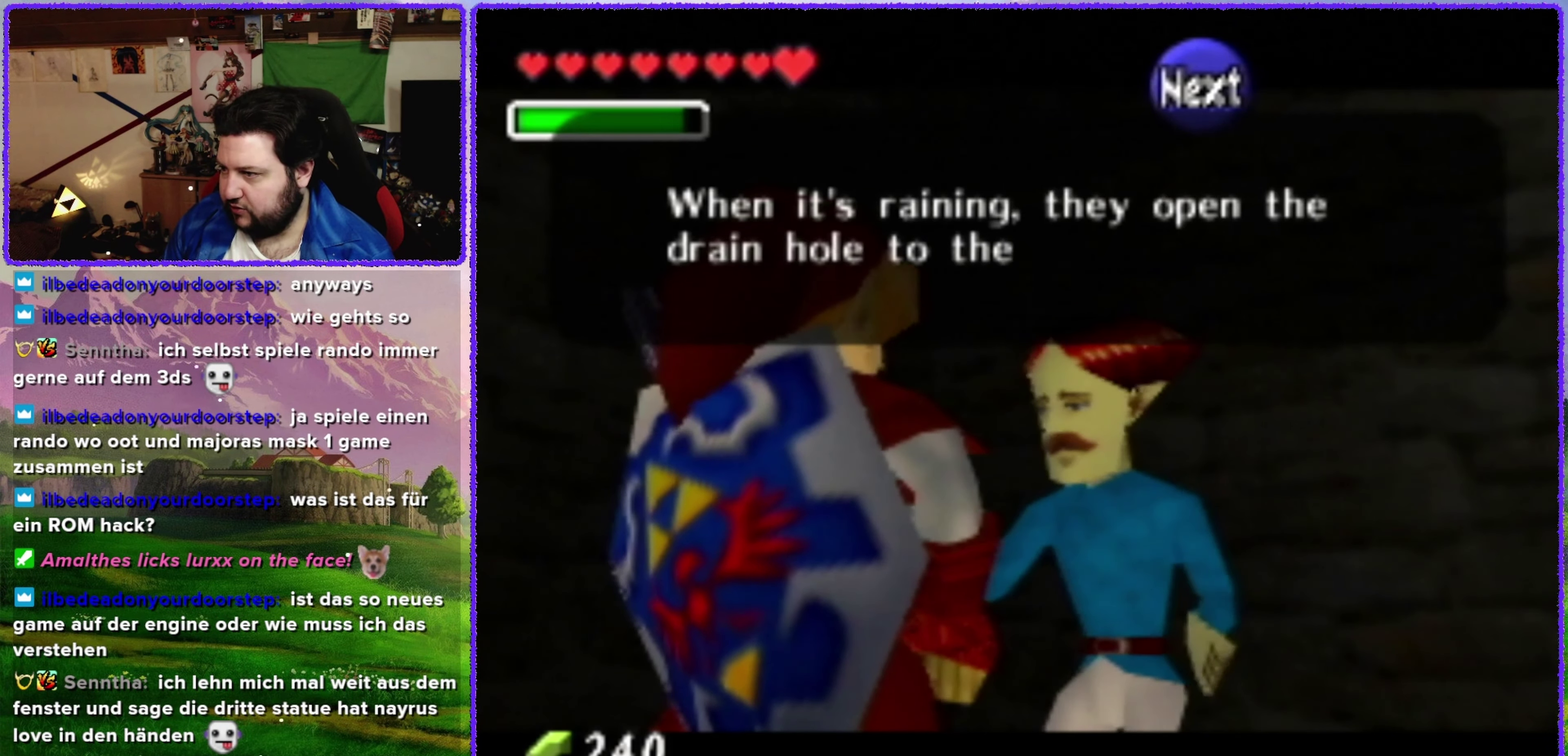
{"buttons": [], "left_stick": "center", "events": []}
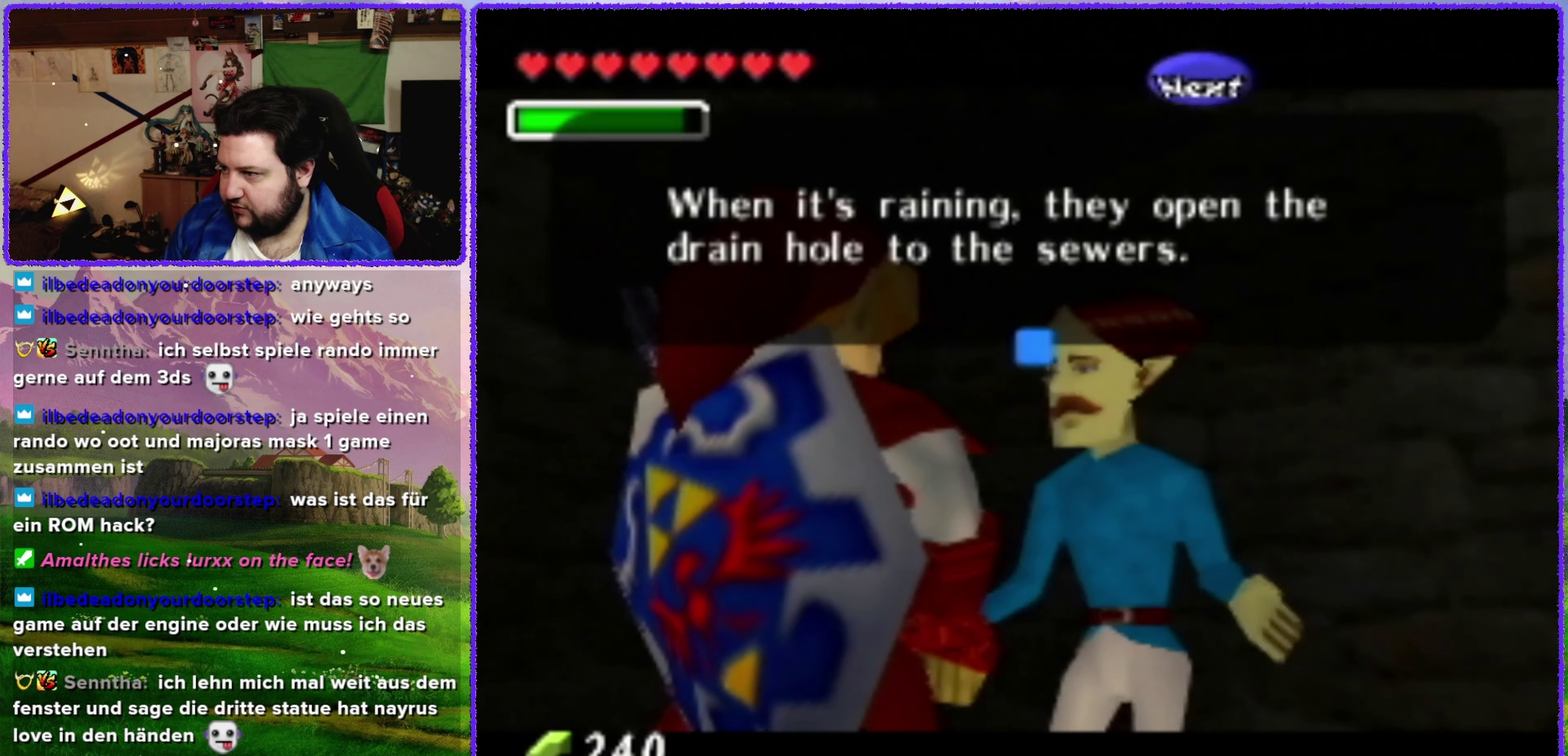
{"buttons": [], "left_stick": "center", "events": []}
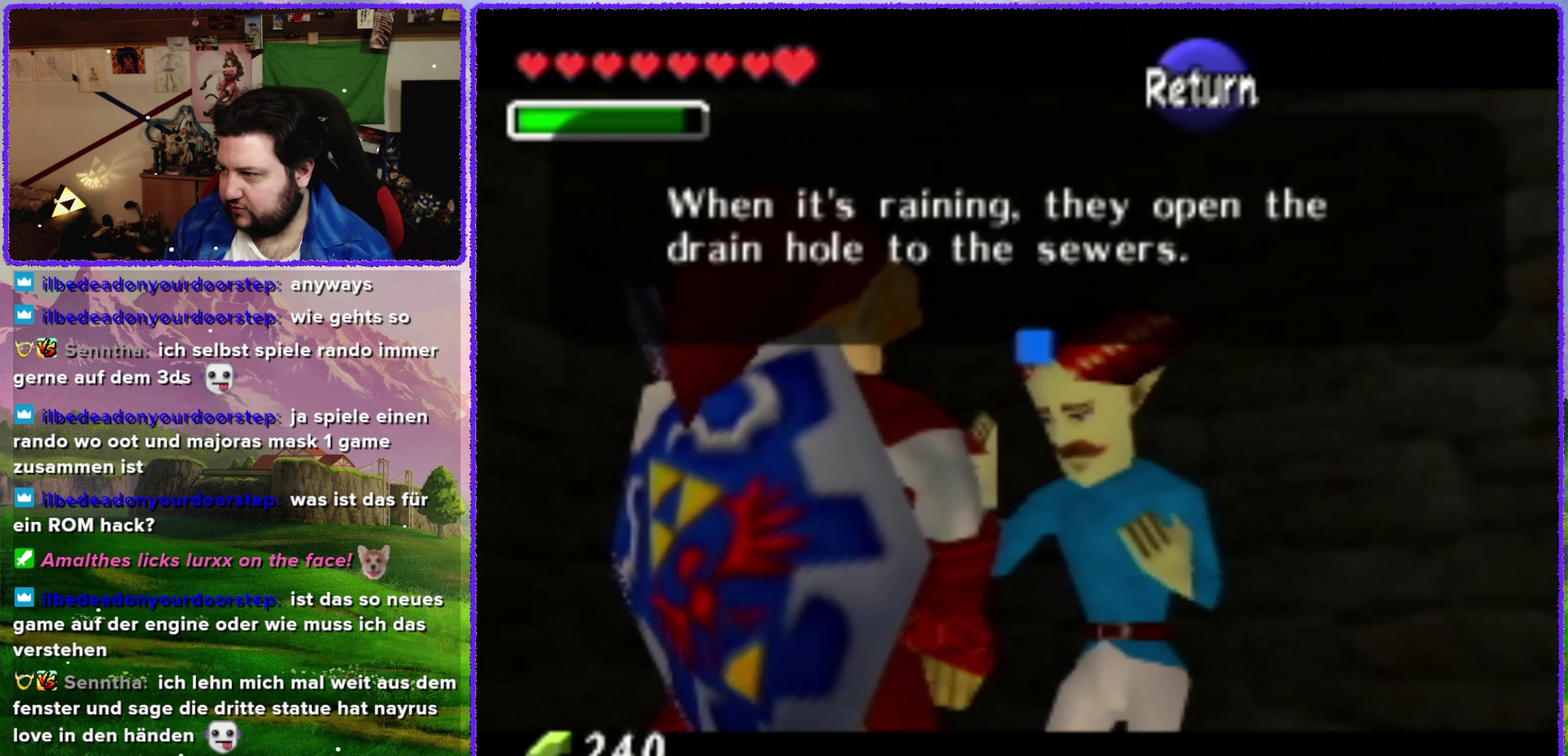
{"buttons": [], "left_stick": "center", "events": [[234, "A", "down"], [384, "A", "up"]]}
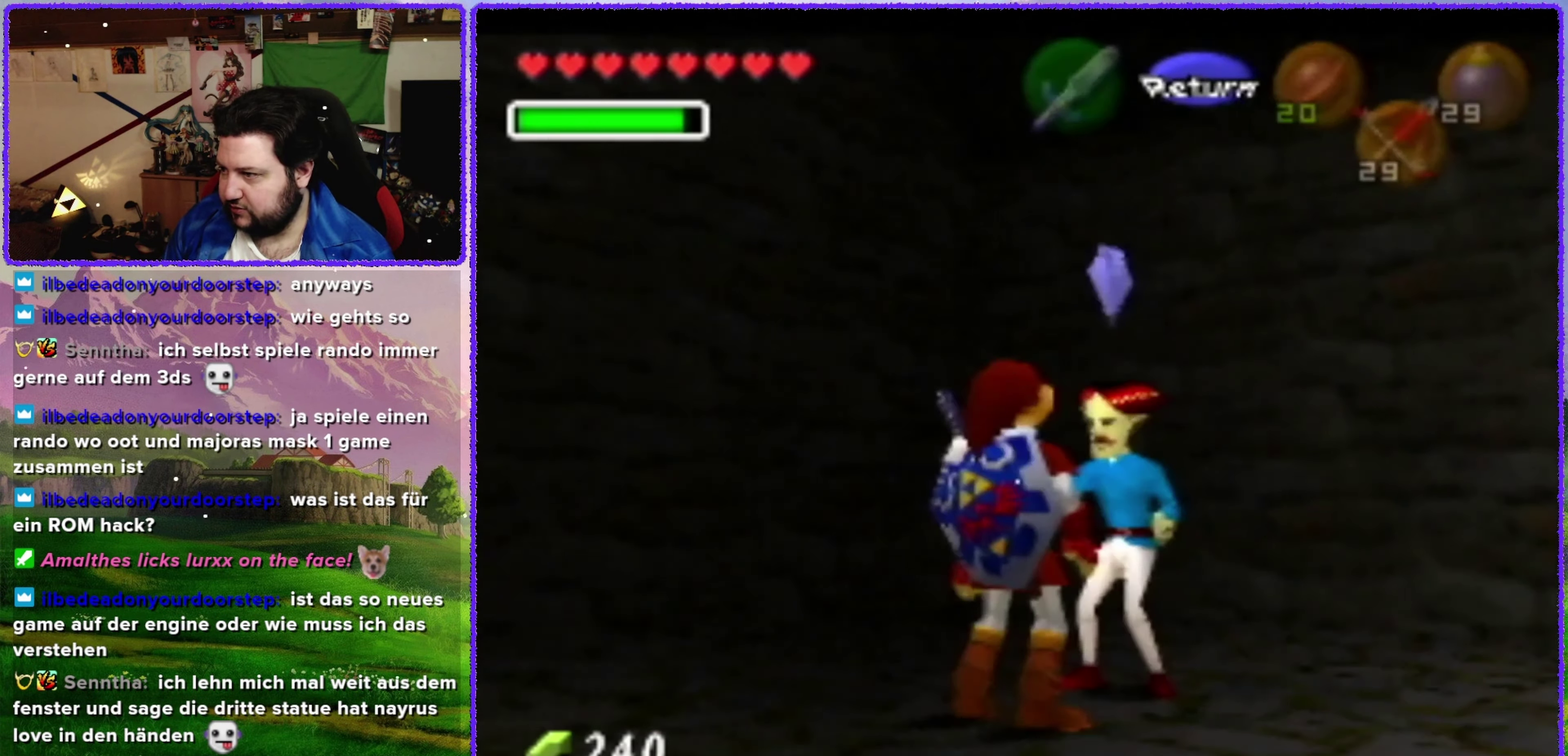
{"buttons": ["Z"], "left_stick": "down-left", "events": [[200, "left_stick", "down-left"], [450, "Z", "down"]]}
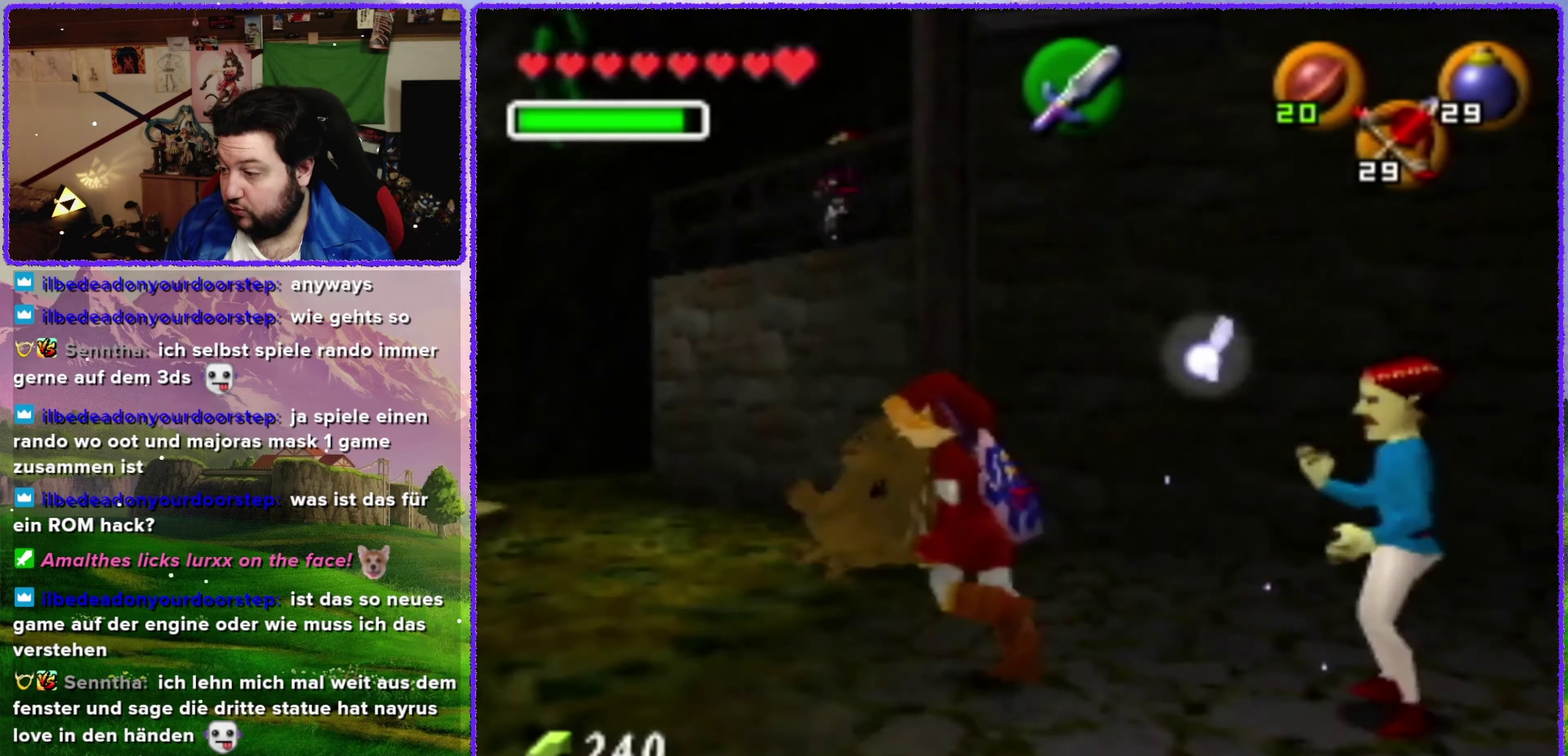
{"buttons": [], "left_stick": "up-left", "events": [[66, "left_stick", "center"], [133, "Z", "up"], [383, "left_stick", "up"], [483, "left_stick", "up-left"]]}
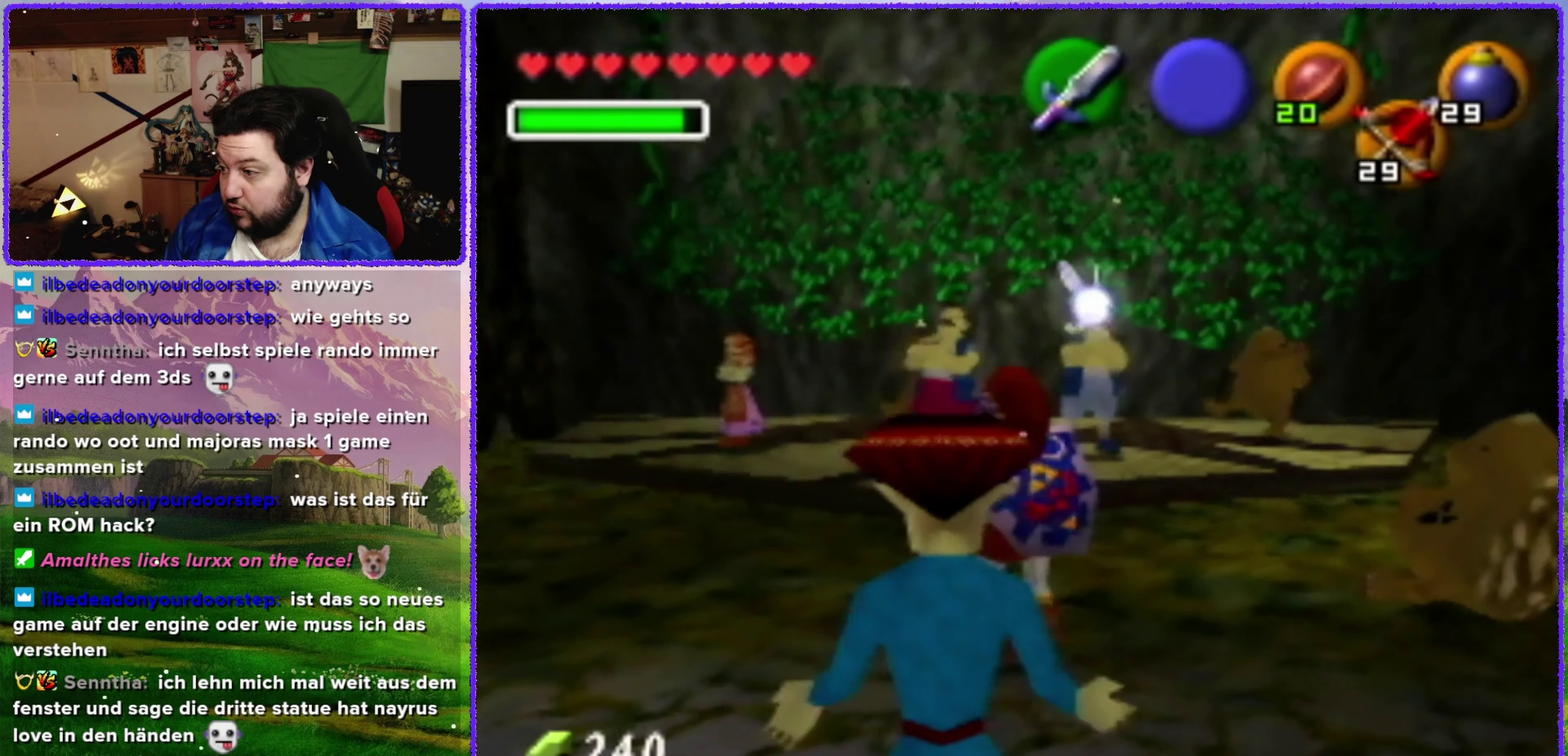
{"buttons": [], "left_stick": "up", "events": [[316, "left_stick", "up"]]}
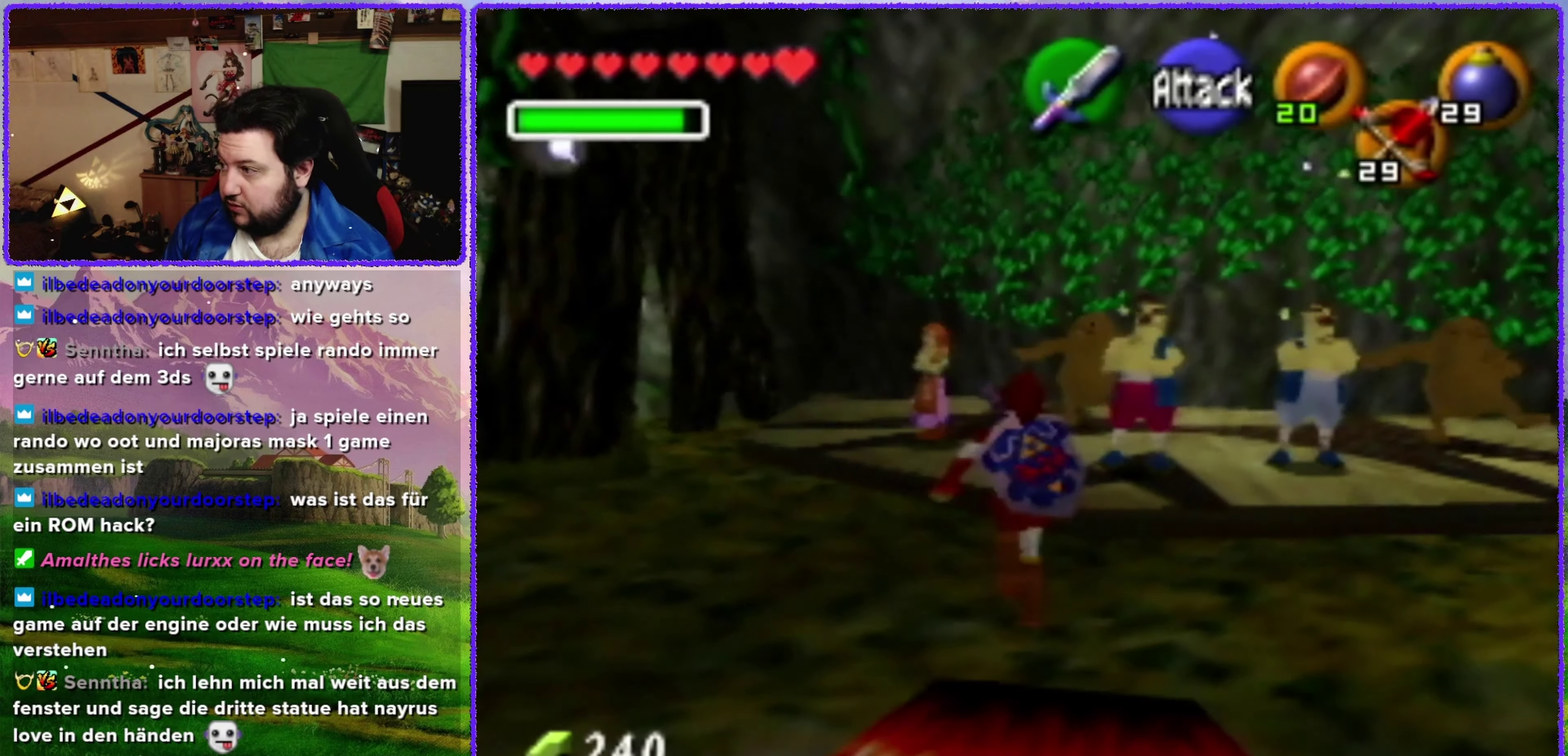
{"buttons": [], "left_stick": "up-right", "events": [[300, "left_stick", "center"], [416, "left_stick", "up-right"]]}
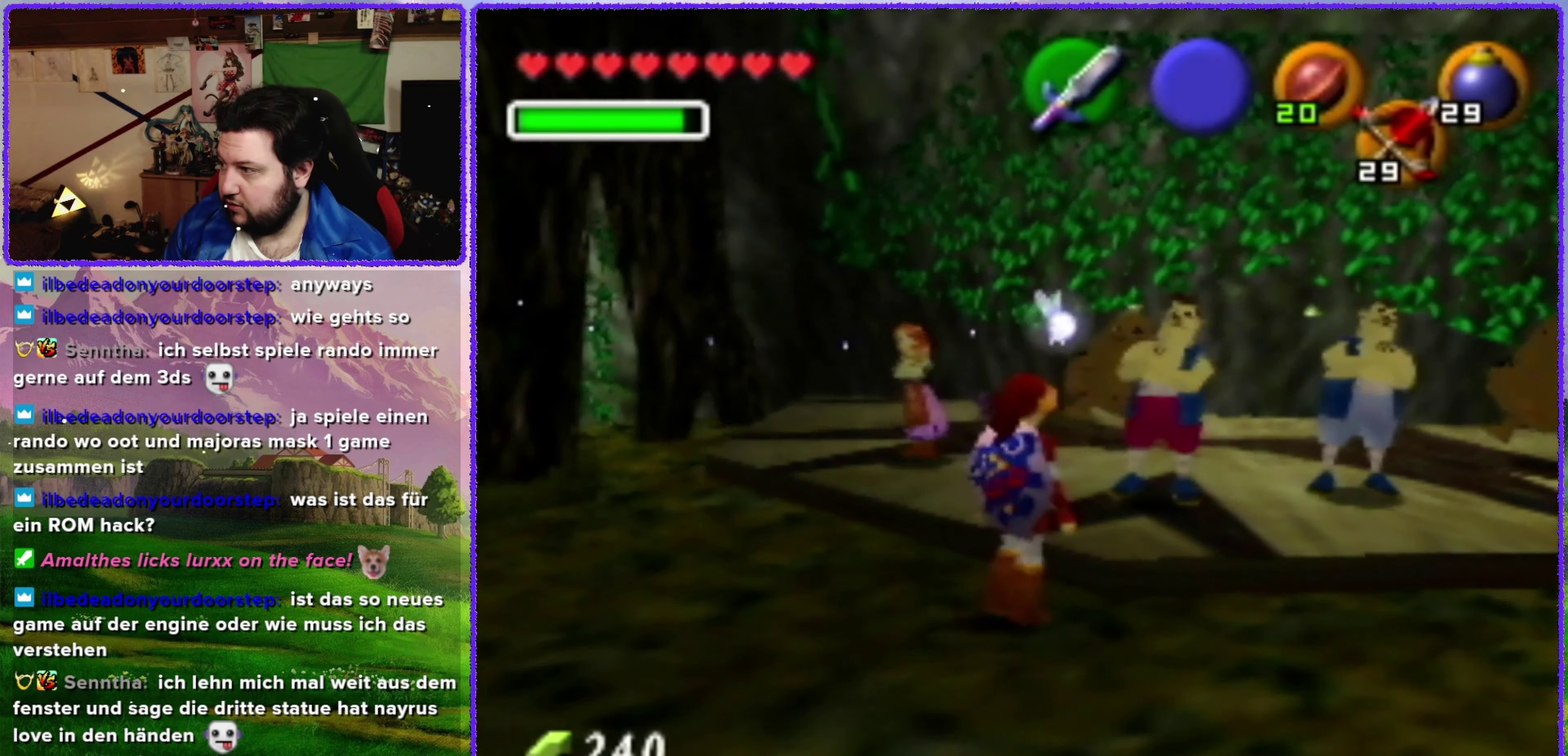
{"buttons": [], "left_stick": "center", "events": [[33, "C_UP", "down"], [66, "left_stick", "center"], [166, "C_UP", "up"], [283, "left_stick", "down"], [500, "left_stick", "center"]]}
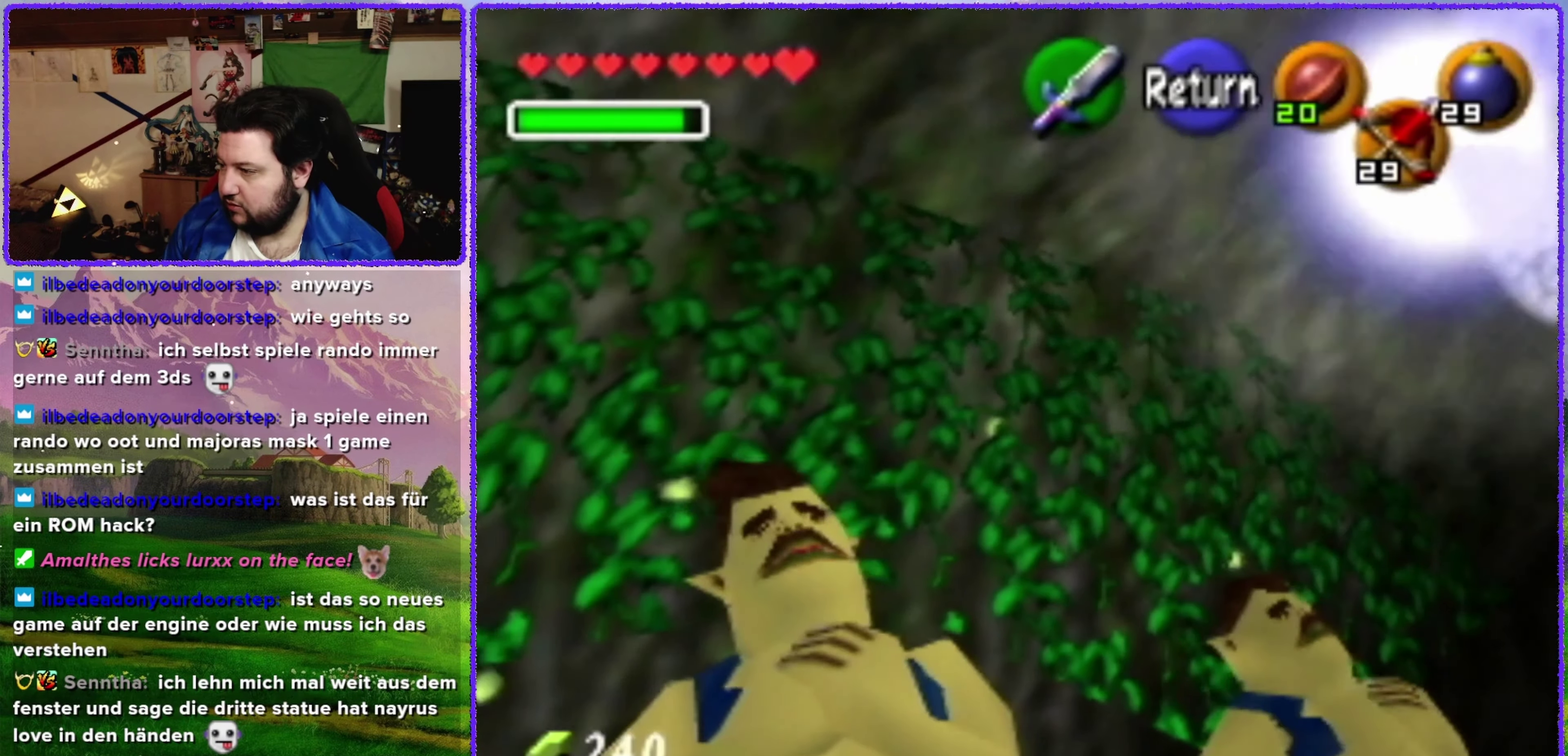
{"buttons": [], "left_stick": "left", "events": [[316, "A", "down"], [350, "left_stick", "left"], [450, "A", "up"]]}
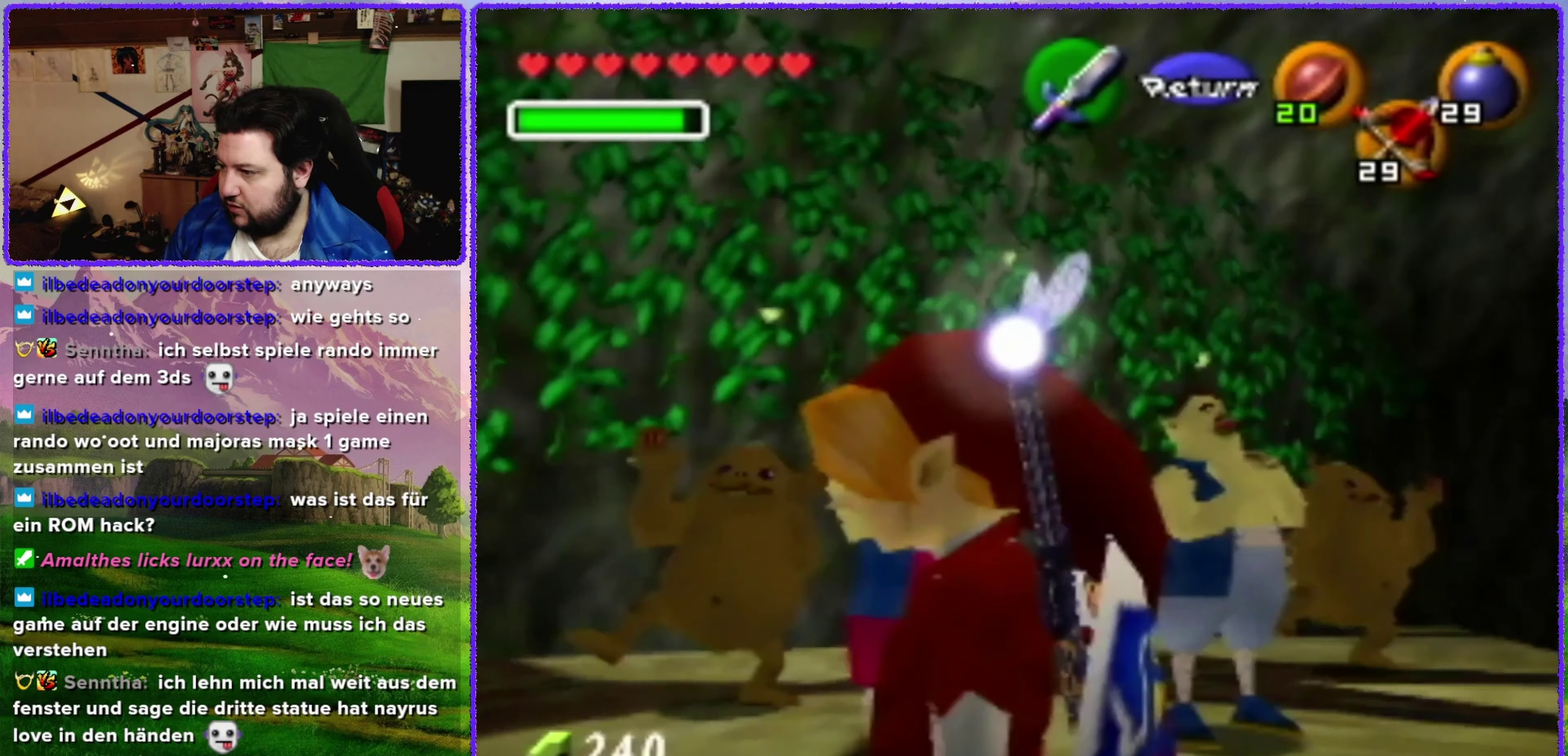
{"buttons": [], "left_stick": "center", "events": [[33, "Z", "down"], [100, "left_stick", "center"], [233, "Z", "up"]]}
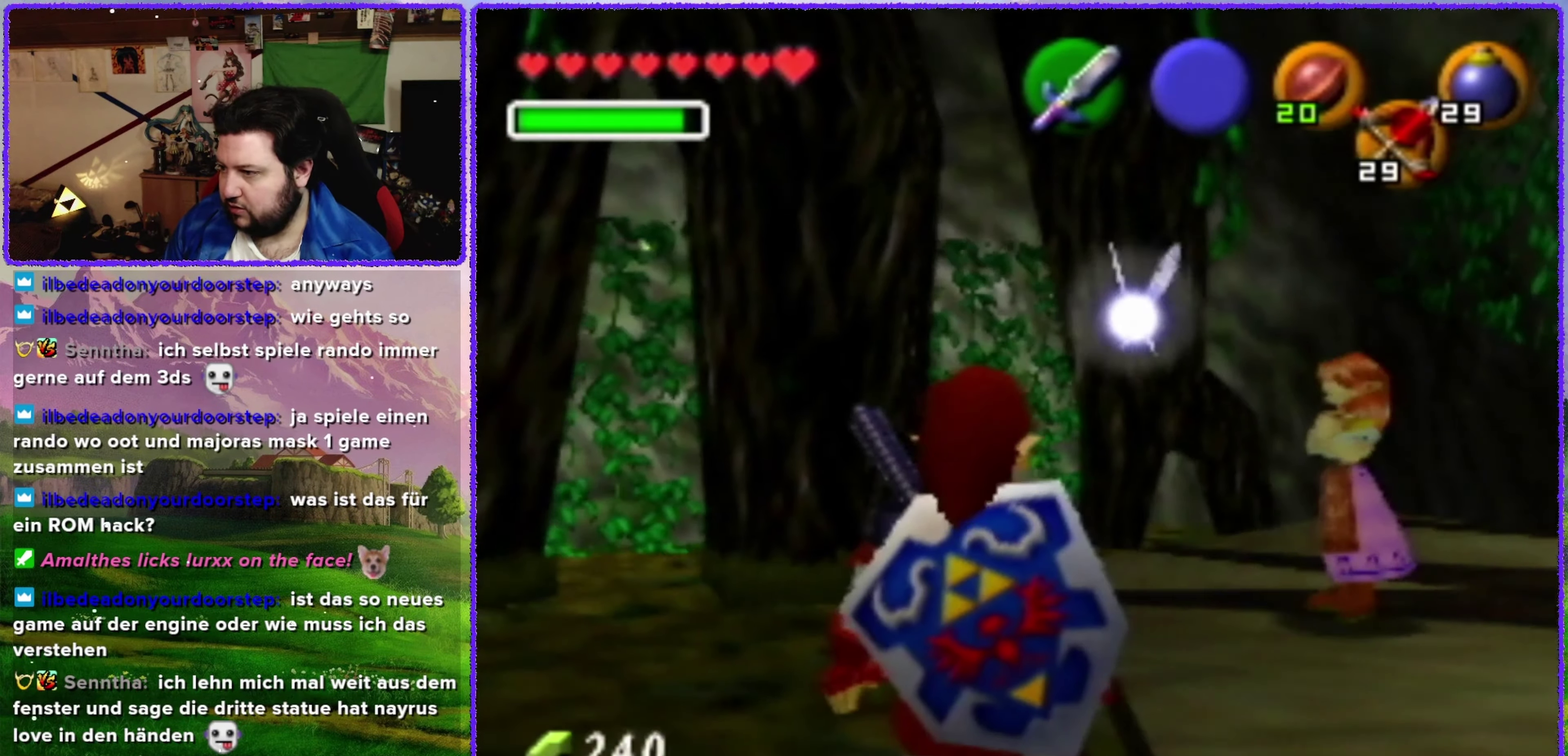
{"buttons": [], "left_stick": "up-left", "events": [[350, "left_stick", "up-left"]]}
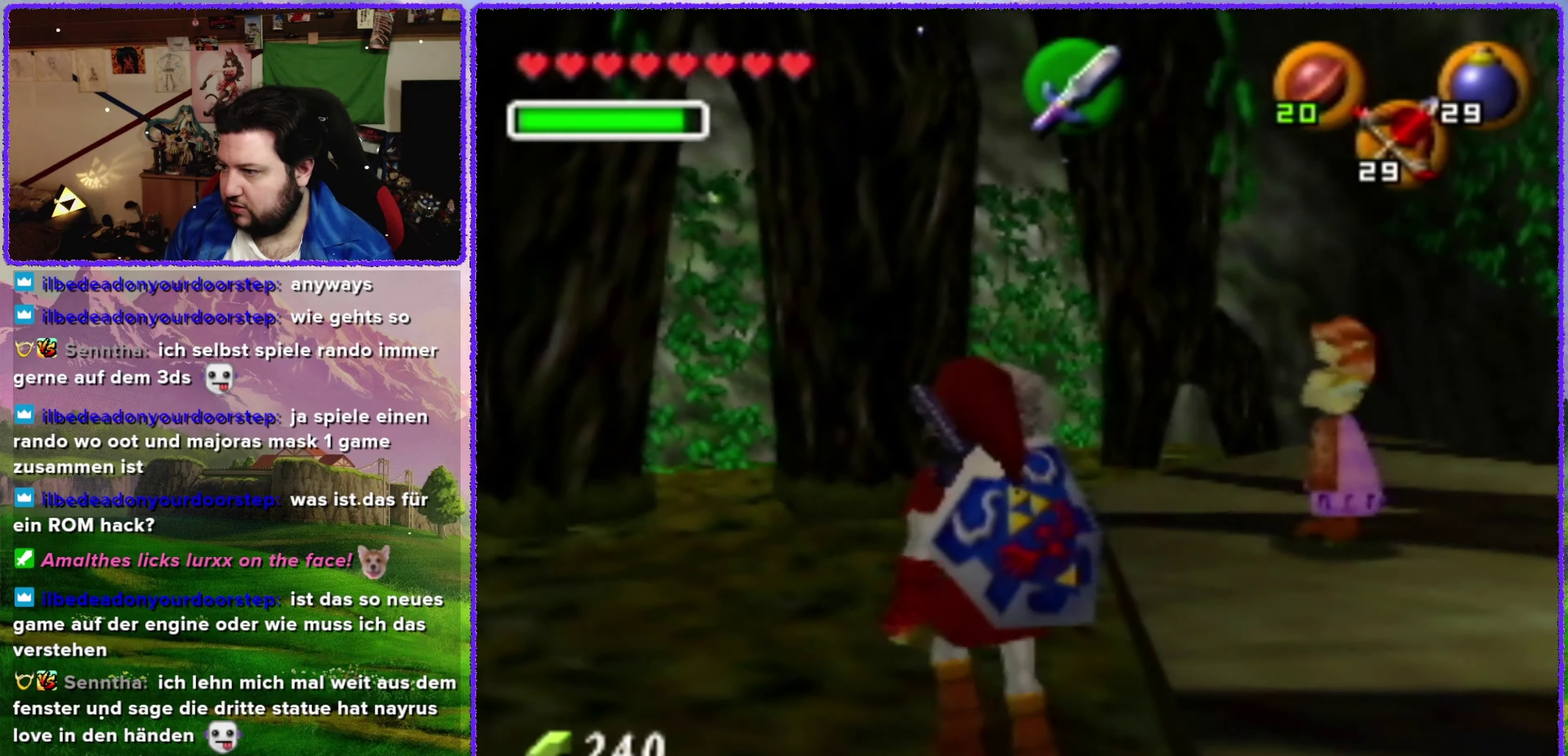
{"buttons": [], "left_stick": "up-left", "events": []}
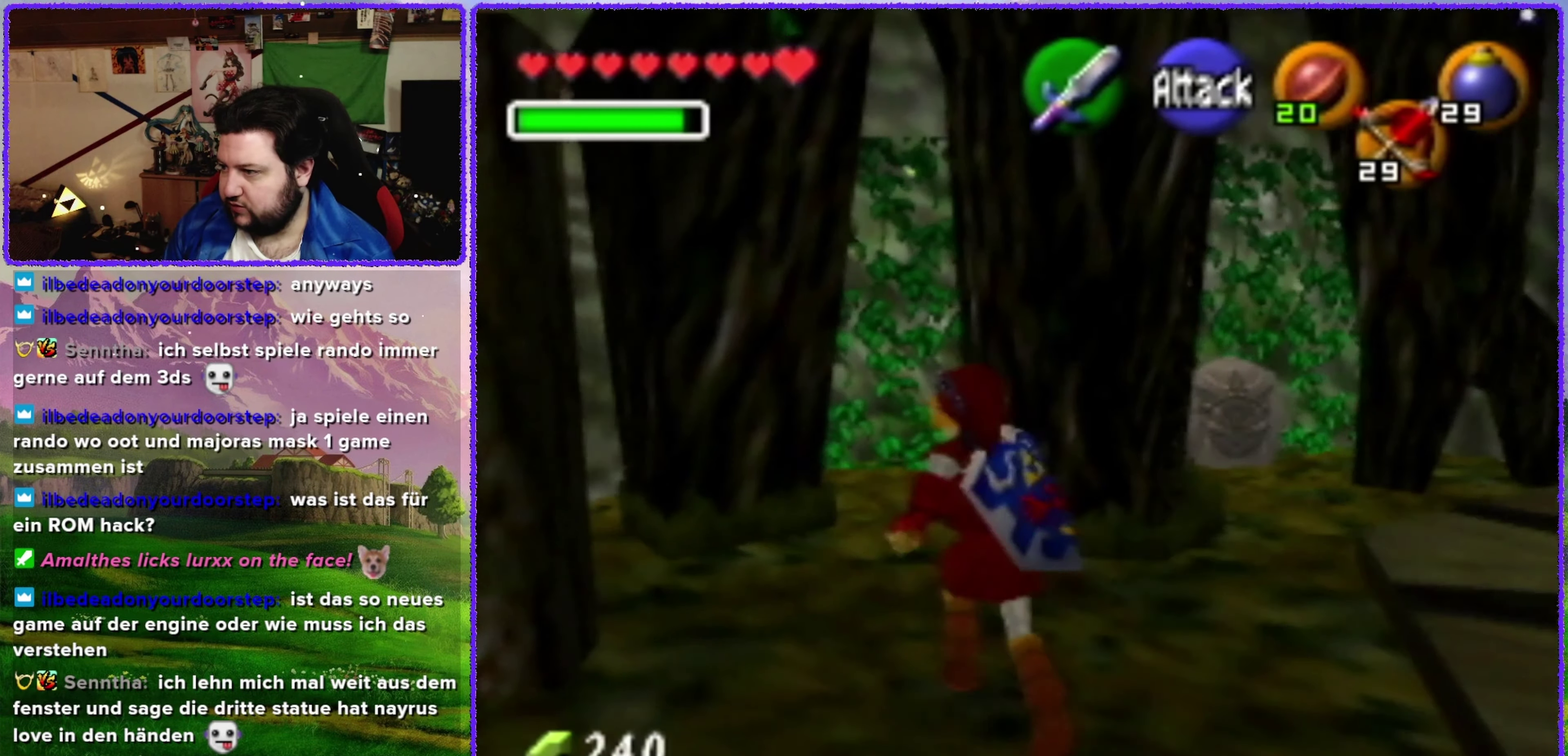
{"buttons": [], "left_stick": "up", "events": [[66, "left_stick", "up"]]}
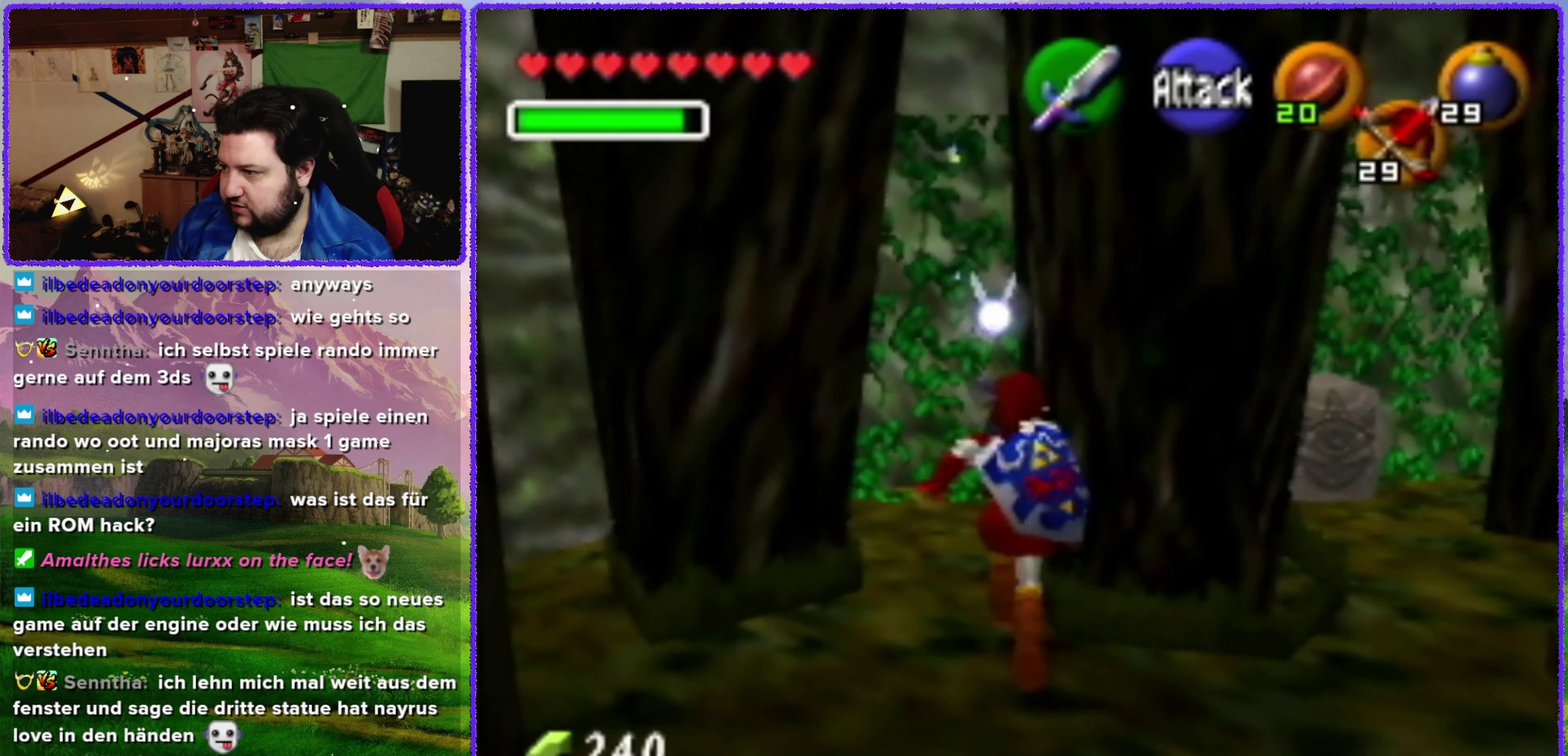
{"buttons": ["C_UP"], "left_stick": "center", "events": [[383, "C_UP", "down"], [450, "left_stick", "center"]]}
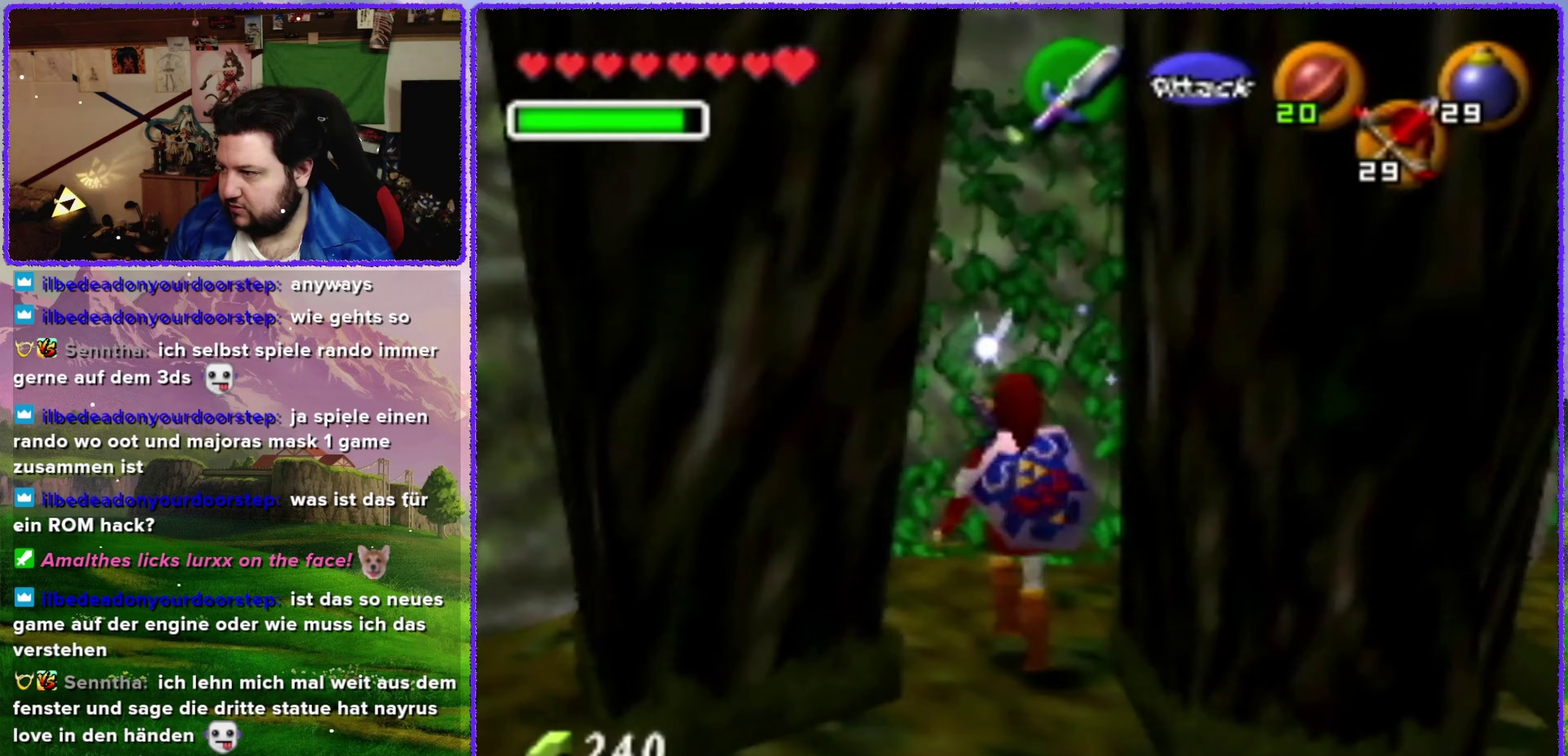
{"buttons": [], "left_stick": "down", "events": [[33, "left_stick", "down"], [100, "C_UP", "up"]]}
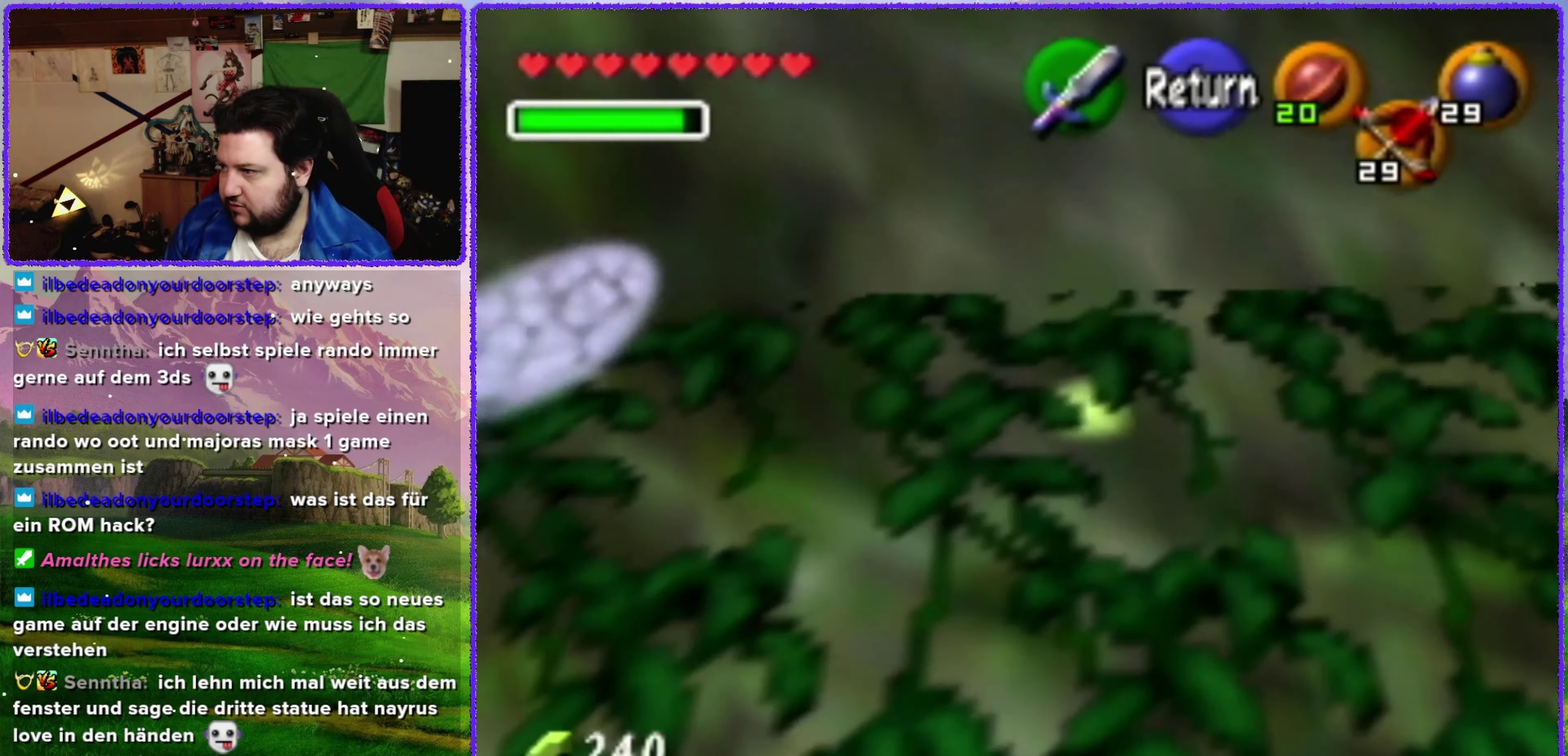
{"buttons": ["A"], "left_stick": "down", "events": [[450, "A", "down"]]}
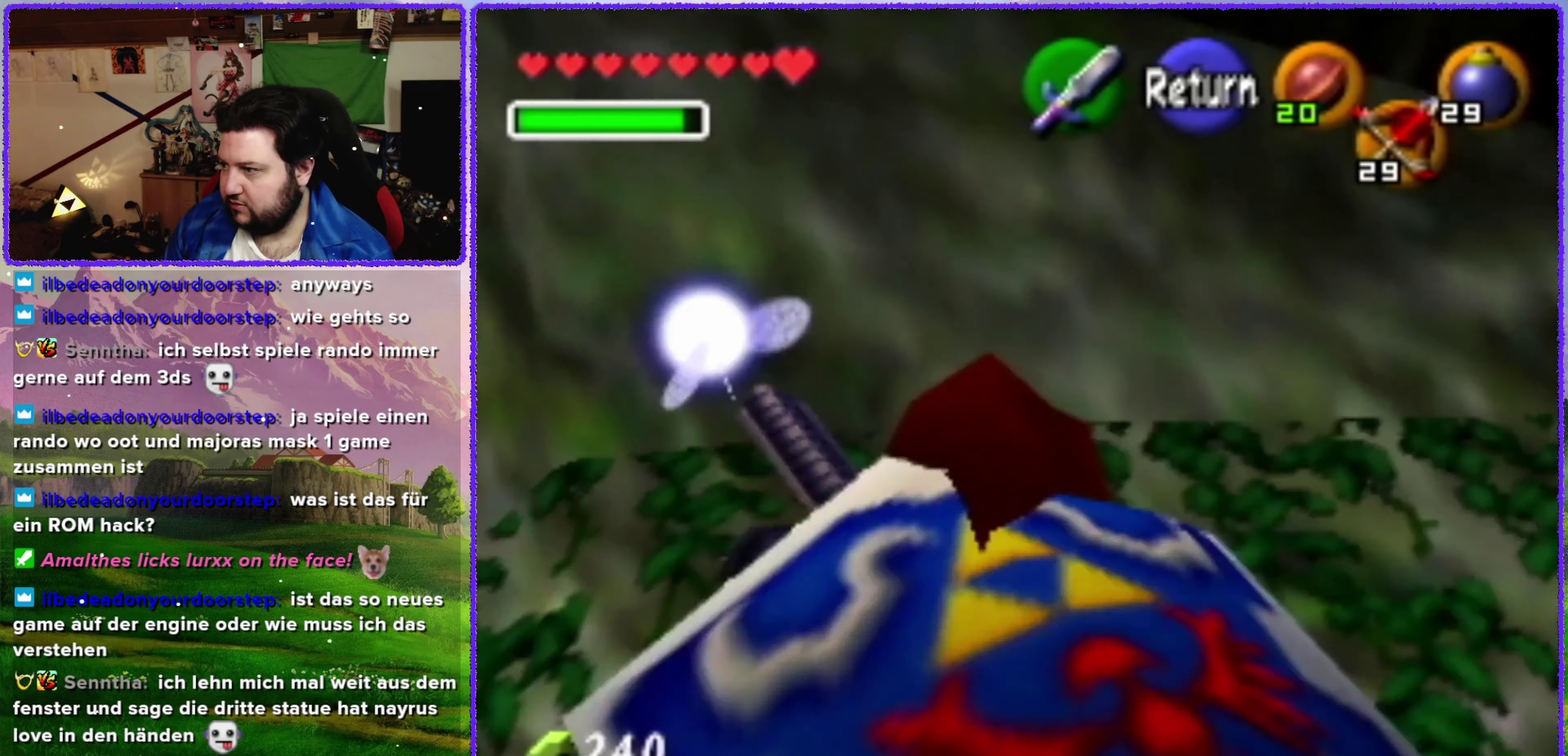
{"buttons": [], "left_stick": "down-left", "events": [[67, "A", "up"], [450, "left_stick", "down-left"]]}